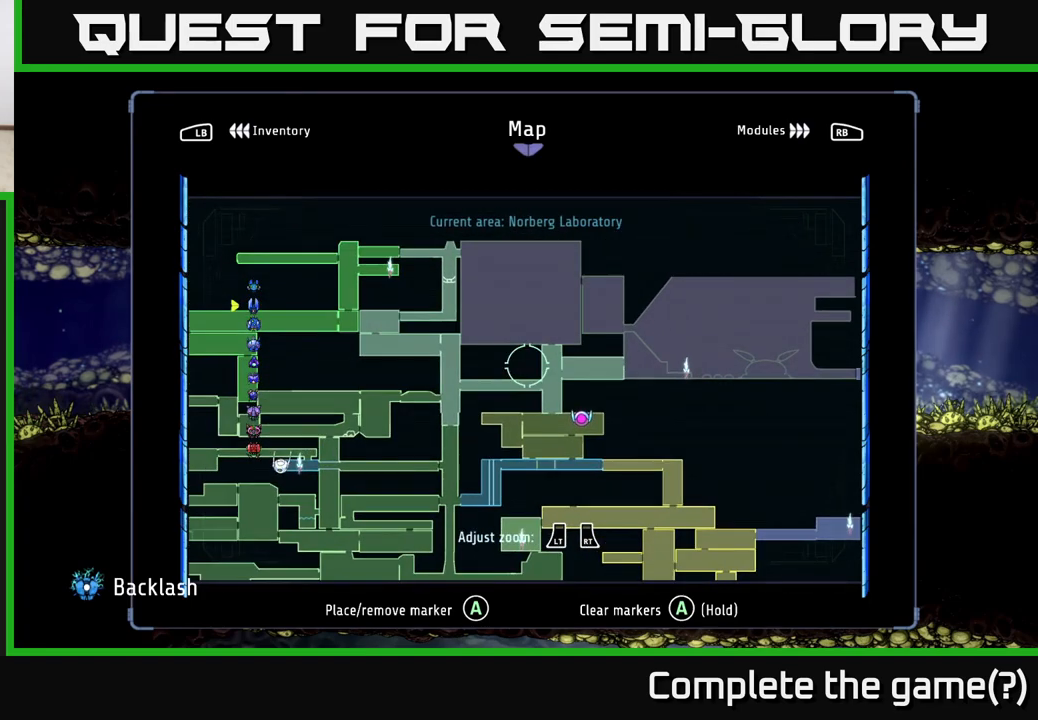
Gameplay with a controller (Xbox layout); each line is a JSON object with the inputs held at the frame after it. "events" lists button and stick changes between this image and that frame as [ms after this image, input, new state], when the widget could be followed in between.
{"buttons": [], "left_stick": "center", "right_stick": "center", "events": [[133, "left_stick", "left"], [267, "left_stick", "up-left"], [500, "left_stick", "center"]]}
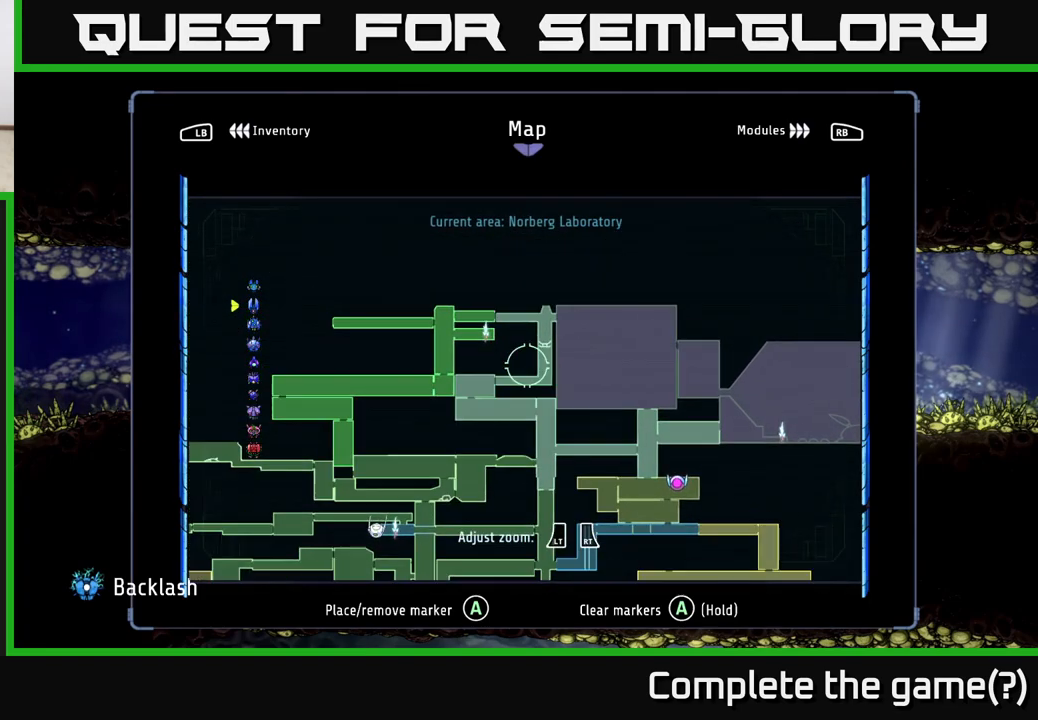
{"buttons": [], "left_stick": "right", "right_stick": "center", "events": [[433, "left_stick", "right"]]}
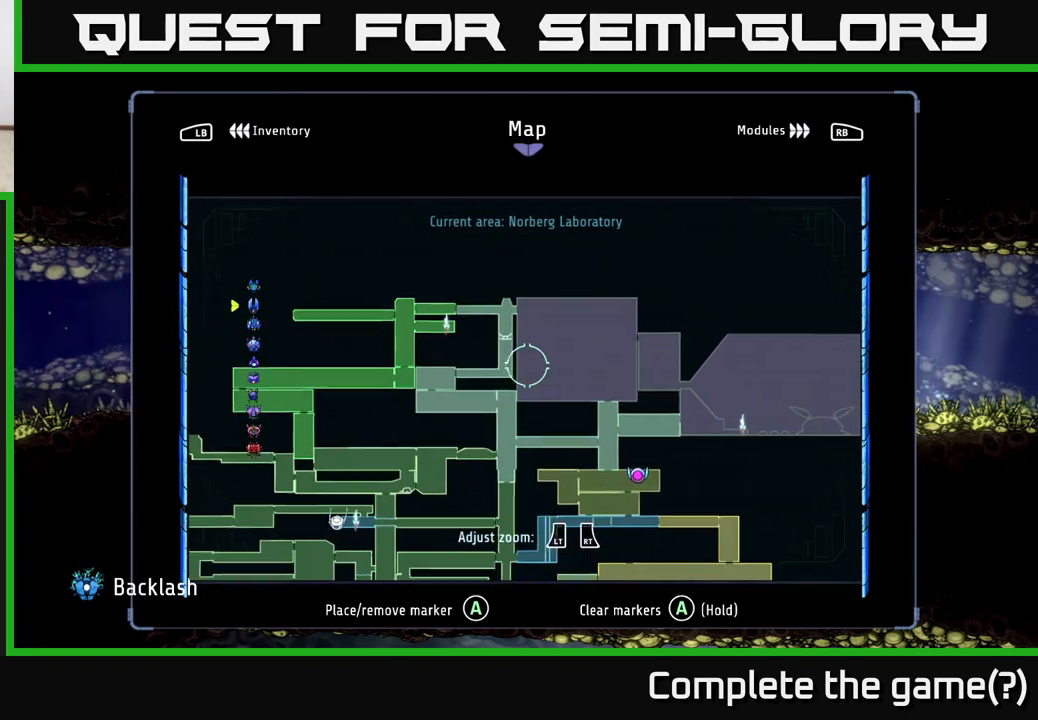
{"buttons": [], "left_stick": "center", "right_stick": "center", "events": [[150, "left_stick", "center"]]}
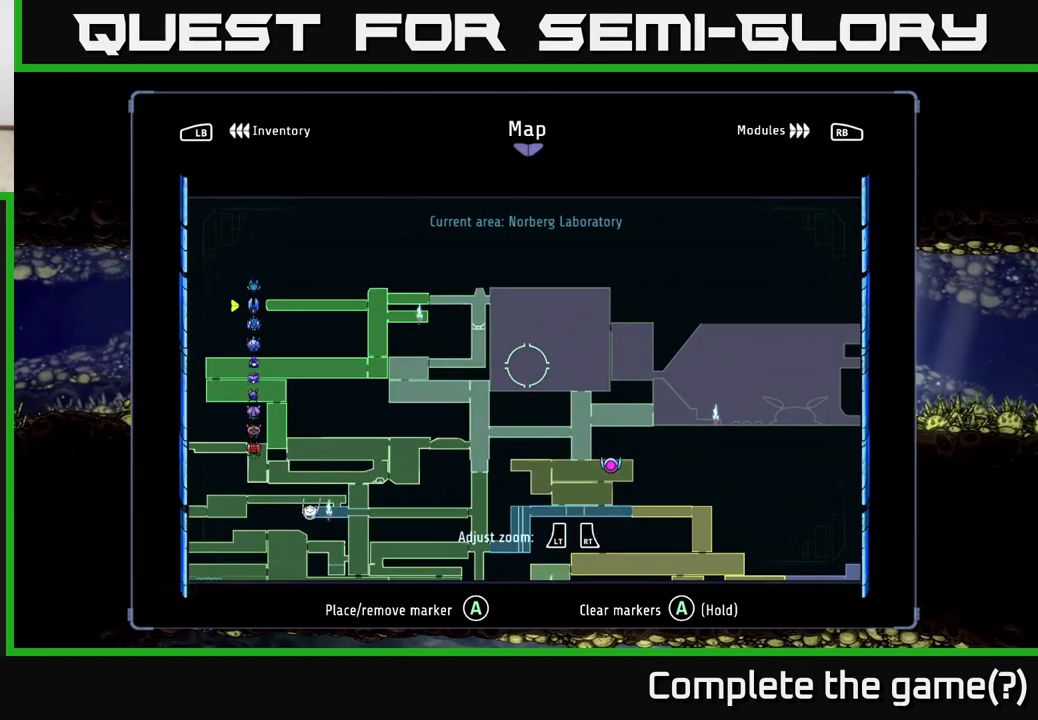
{"buttons": [], "left_stick": "down", "right_stick": "center", "events": [[383, "left_stick", "down"]]}
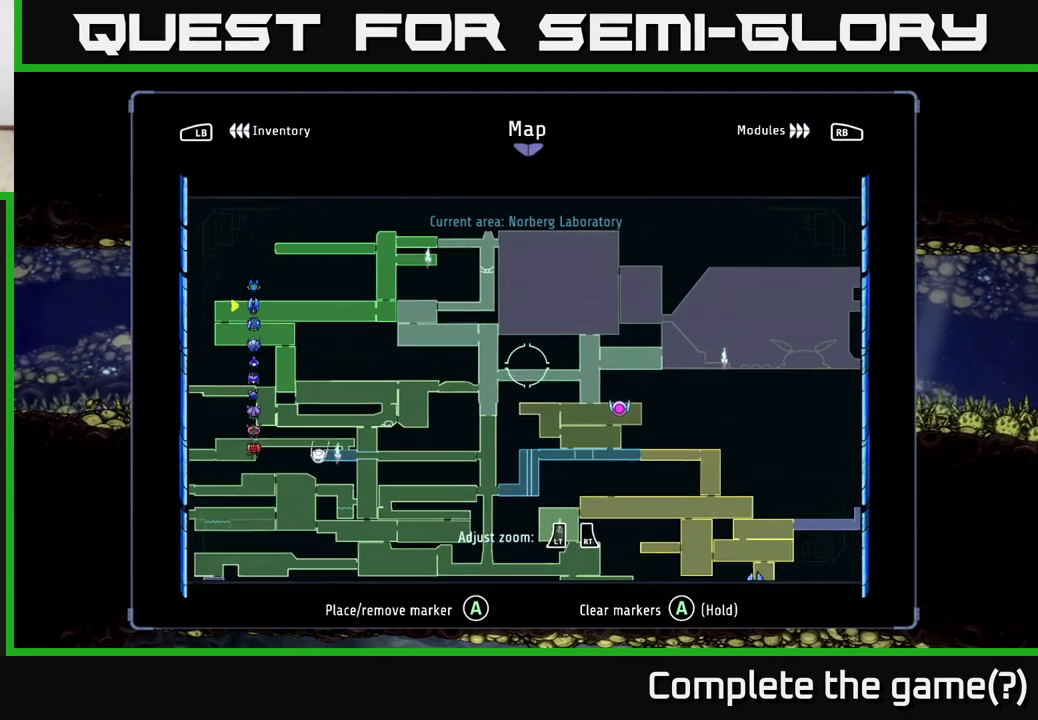
{"buttons": [], "left_stick": "up-left", "right_stick": "center", "events": [[100, "left_stick", "right"], [200, "left_stick", "up"], [250, "left_stick", "left"], [350, "left_stick", "down"], [417, "left_stick", "right"], [500, "left_stick", "up-left"]]}
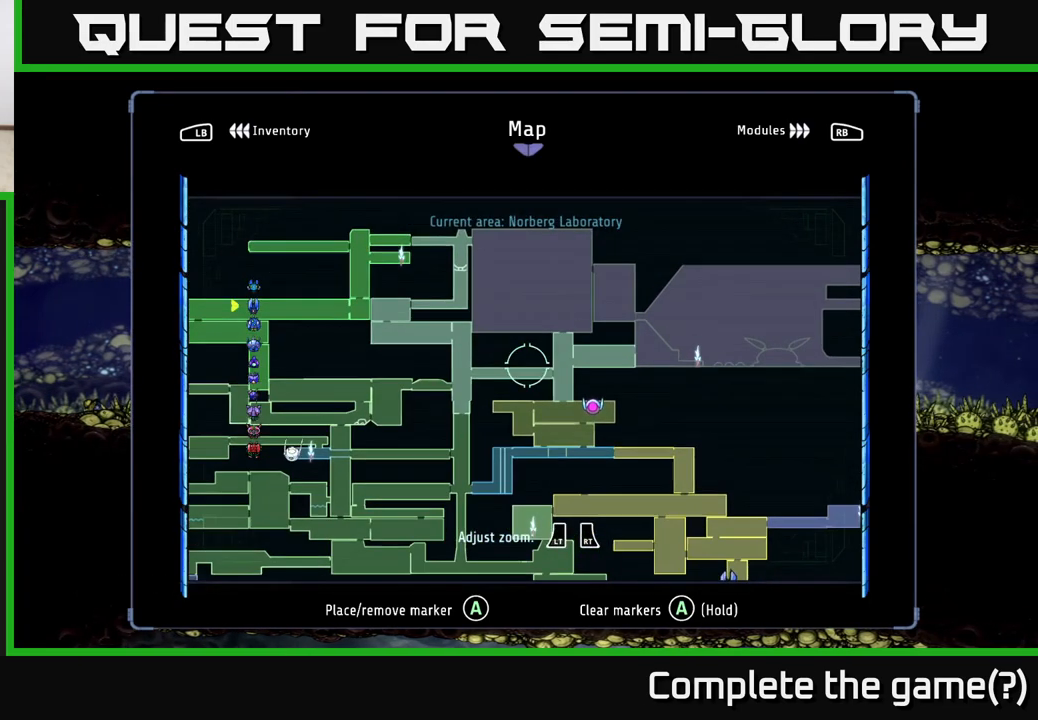
{"buttons": [], "left_stick": "up-left", "right_stick": "center", "events": [[33, "left_stick", "left"], [133, "left_stick", "down-right"], [233, "left_stick", "left"], [367, "left_stick", "right"], [467, "left_stick", "up-left"]]}
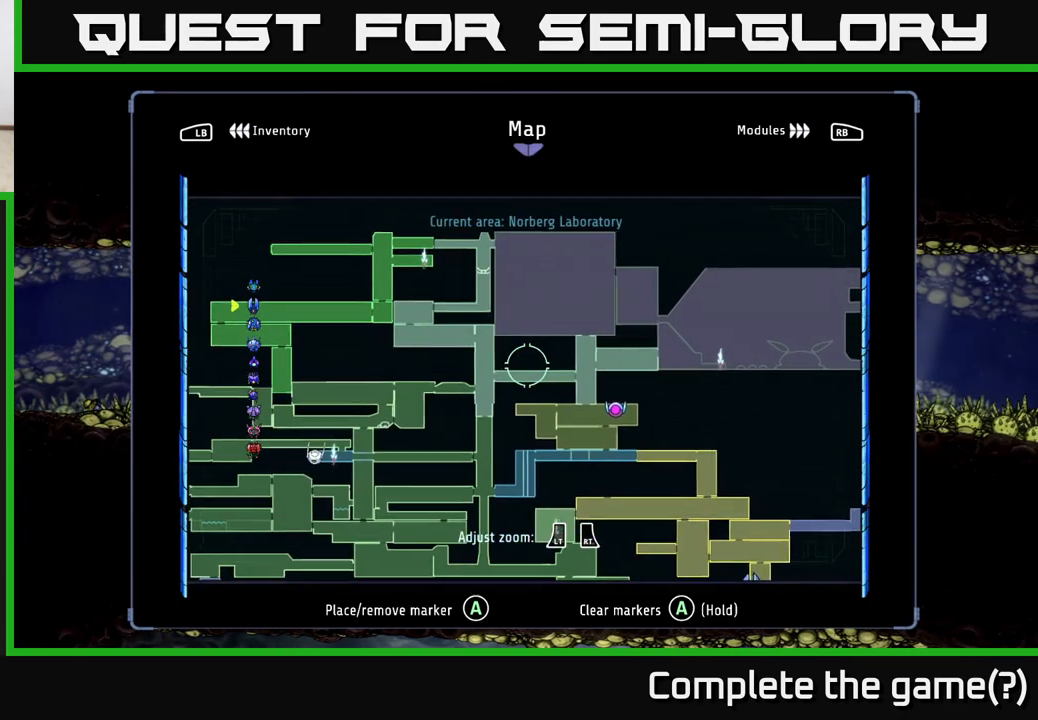
{"buttons": [], "left_stick": "center", "right_stick": "center", "events": [[67, "left_stick", "center"], [250, "left_stick", "right"], [350, "left_stick", "center"]]}
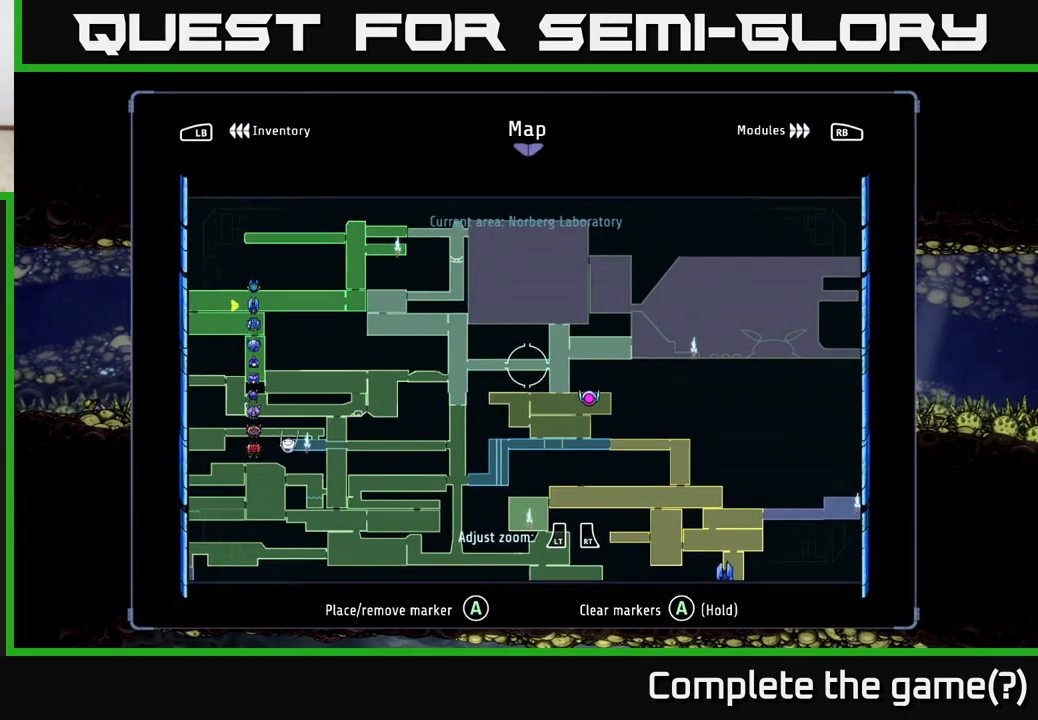
{"buttons": [], "left_stick": "center", "right_stick": "center", "events": [[17, "left_stick", "left"], [117, "left_stick", "center"], [133, "A", "down"], [267, "A", "up"]]}
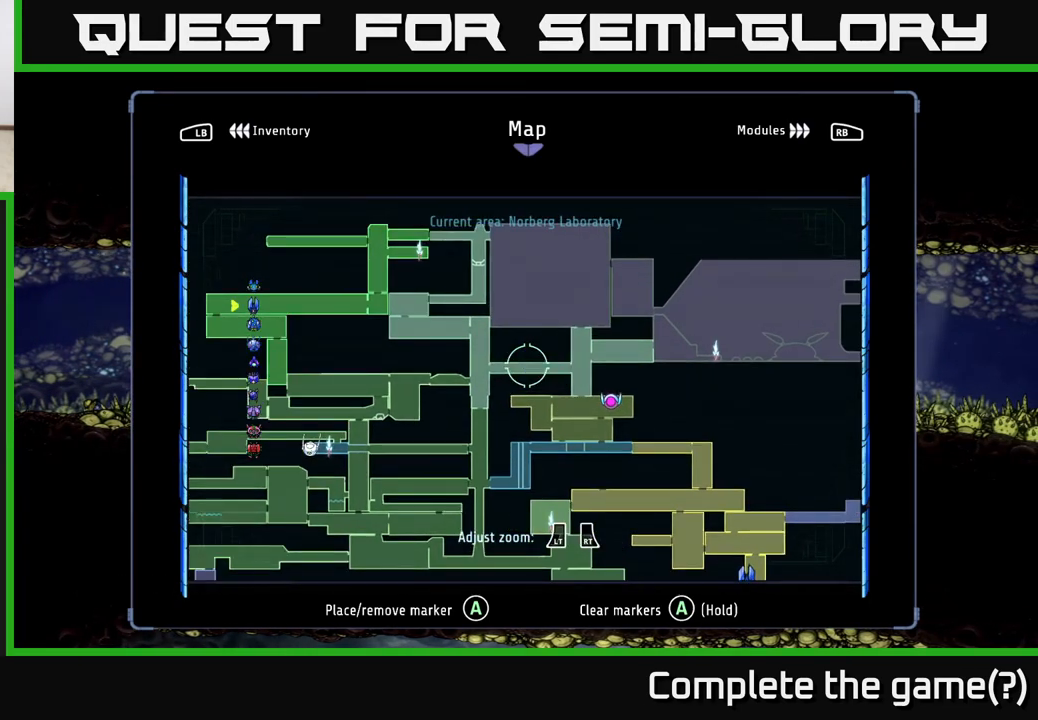
{"buttons": [], "left_stick": "right", "right_stick": "center", "events": [[50, "A", "down"], [183, "A", "up"], [400, "left_stick", "right"]]}
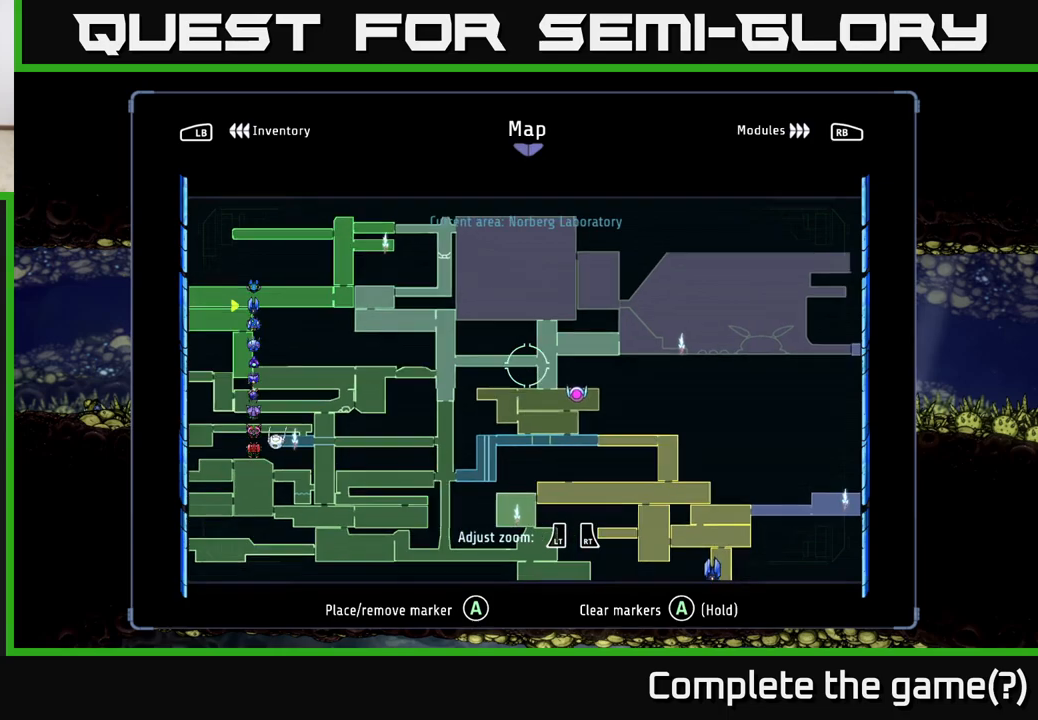
{"buttons": [], "left_stick": "center", "right_stick": "center", "events": [[50, "left_stick", "left"], [167, "left_stick", "center"], [233, "left_stick", "right"], [383, "left_stick", "left"], [500, "left_stick", "center"]]}
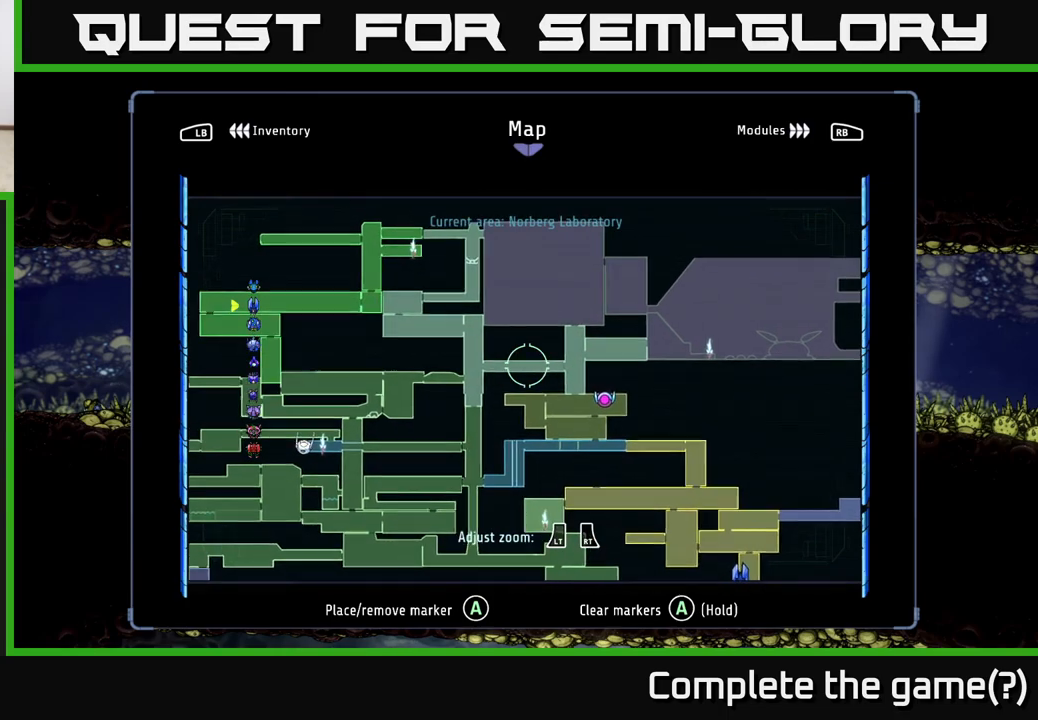
{"buttons": [], "left_stick": "center", "right_stick": "center", "events": [[50, "left_stick", "right"], [183, "left_stick", "left"], [317, "left_stick", "center"], [383, "left_stick", "right"], [467, "left_stick", "center"]]}
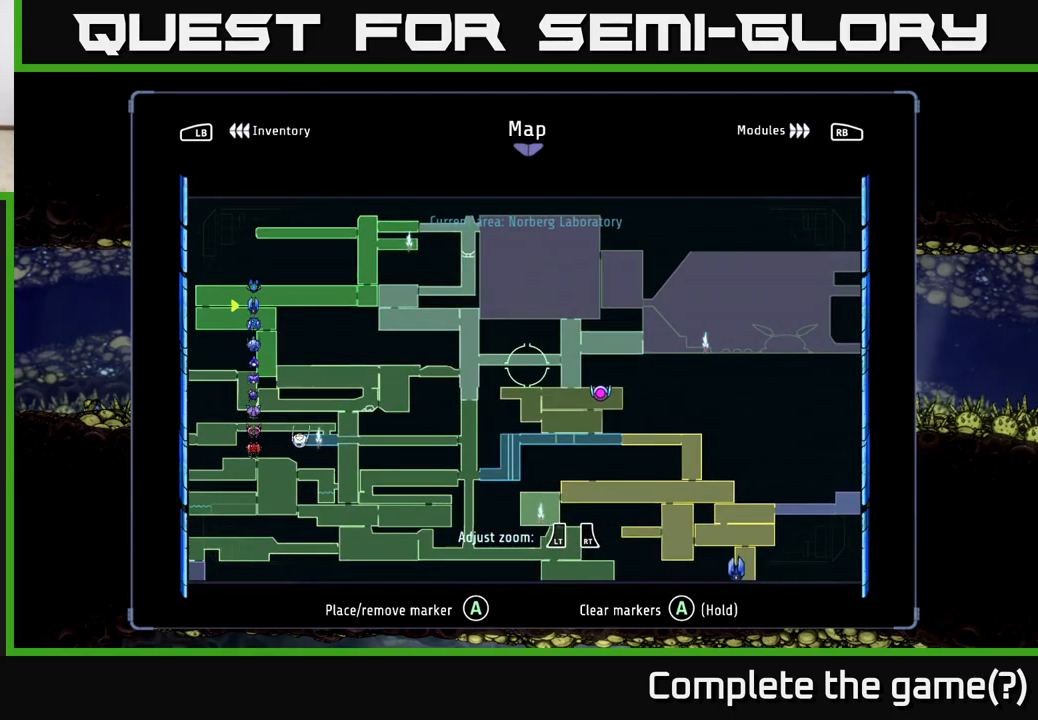
{"buttons": [], "left_stick": "right", "right_stick": "center", "events": [[183, "left_stick", "up-left"], [283, "left_stick", "center"], [483, "left_stick", "right"]]}
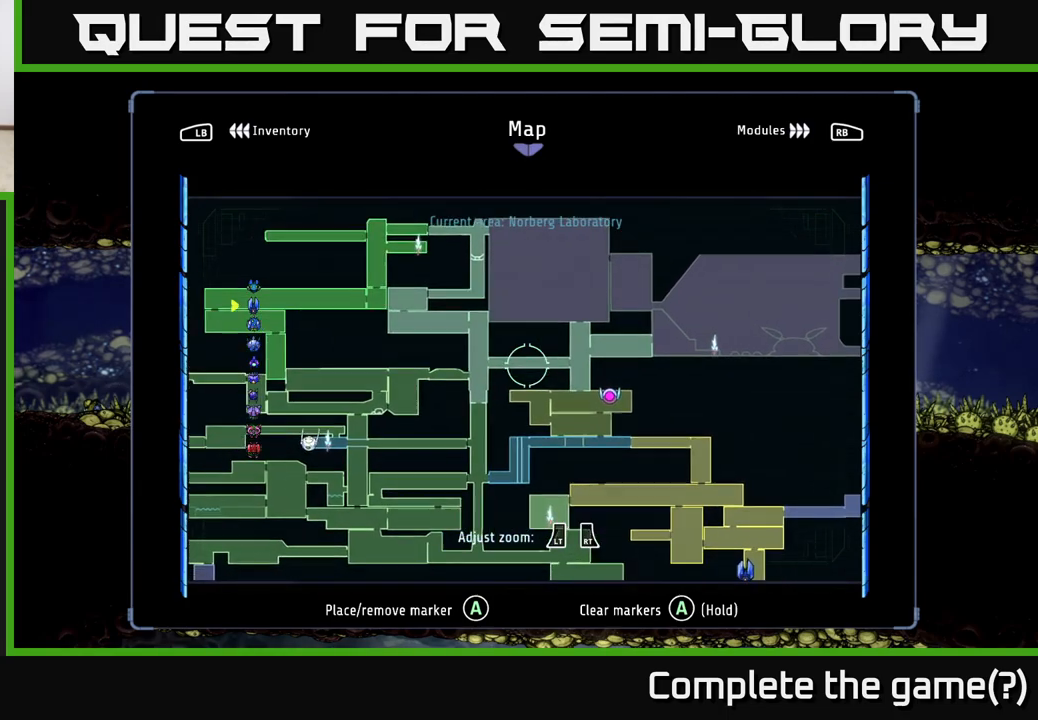
{"buttons": [], "left_stick": "center", "right_stick": "center", "events": [[100, "left_stick", "center"]]}
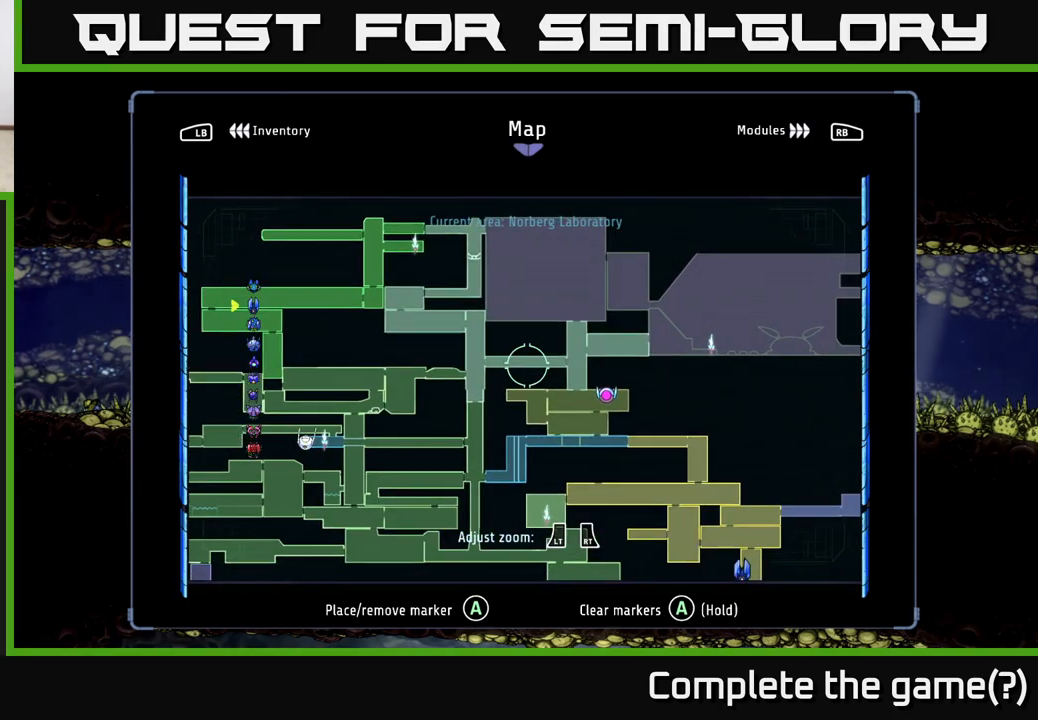
{"buttons": [], "left_stick": "center", "right_stick": "center", "events": []}
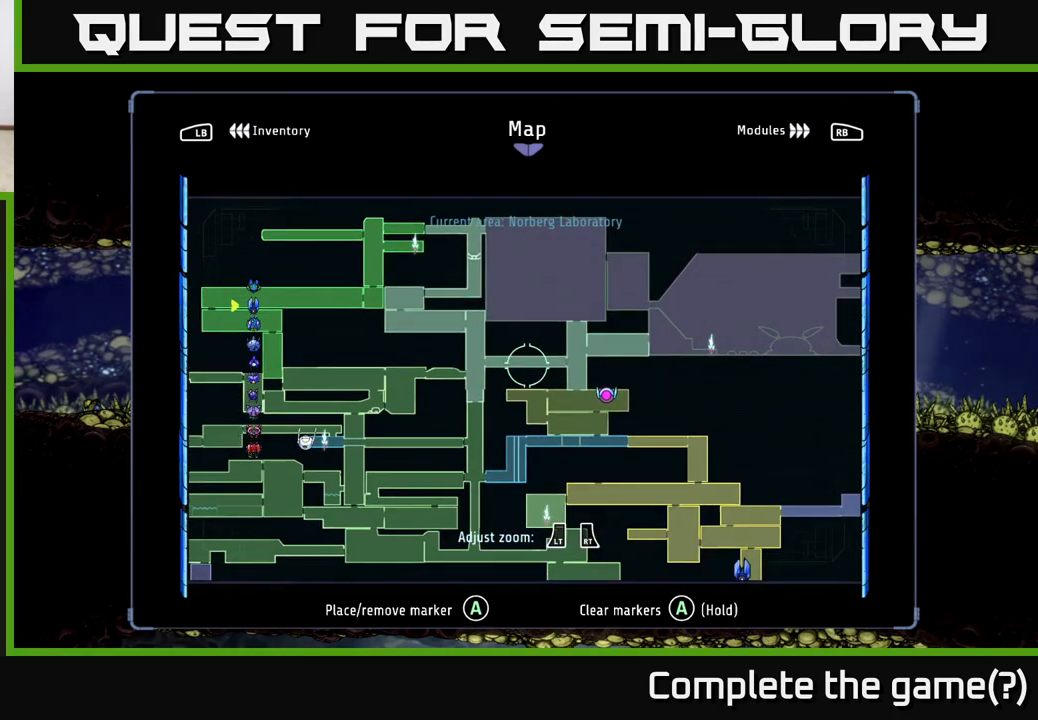
{"buttons": [], "left_stick": "center", "right_stick": "center", "events": []}
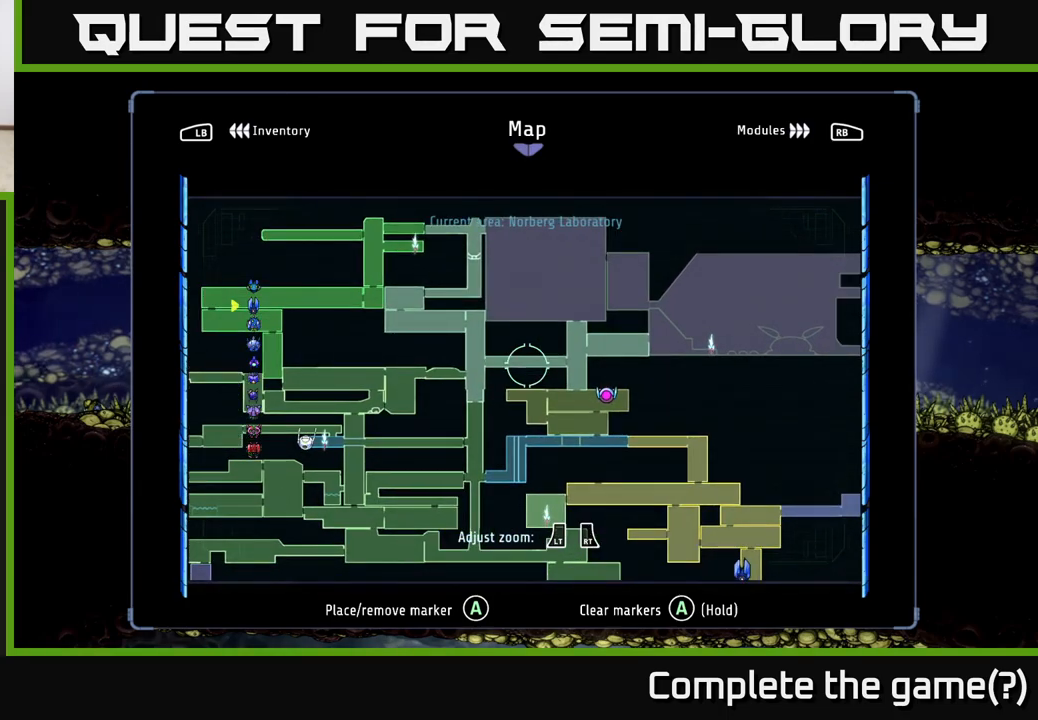
{"buttons": [], "left_stick": "left", "right_stick": "center", "events": [[283, "B", "down"], [367, "B", "up"], [483, "left_stick", "left"]]}
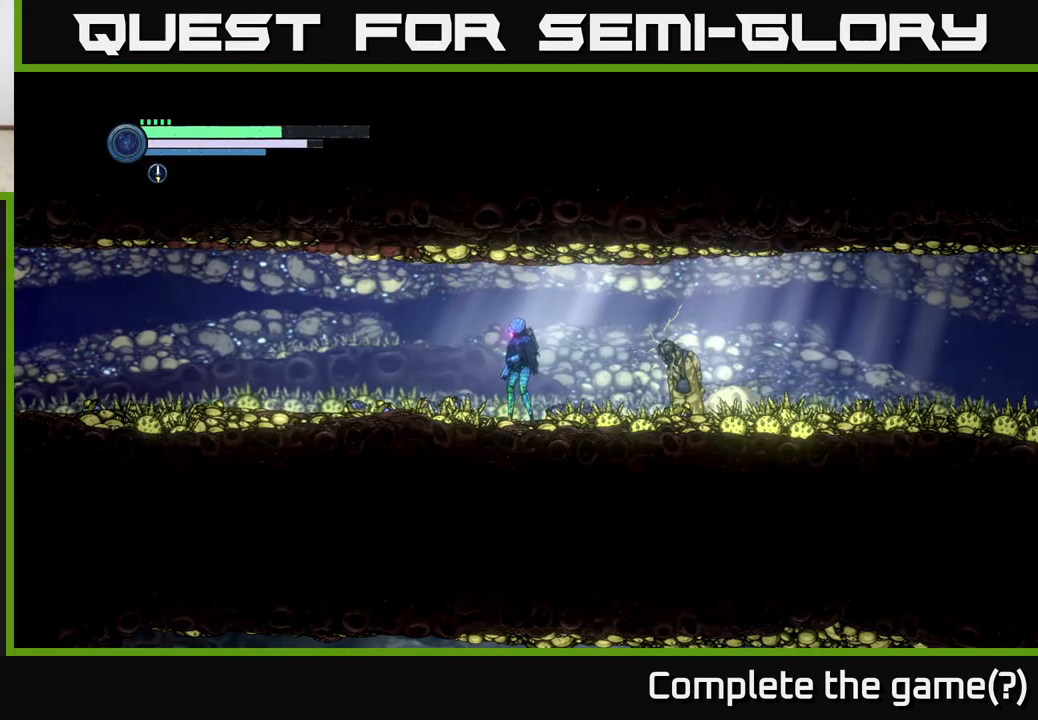
{"buttons": [], "left_stick": "right", "right_stick": "center", "events": [[217, "left_stick", "right"]]}
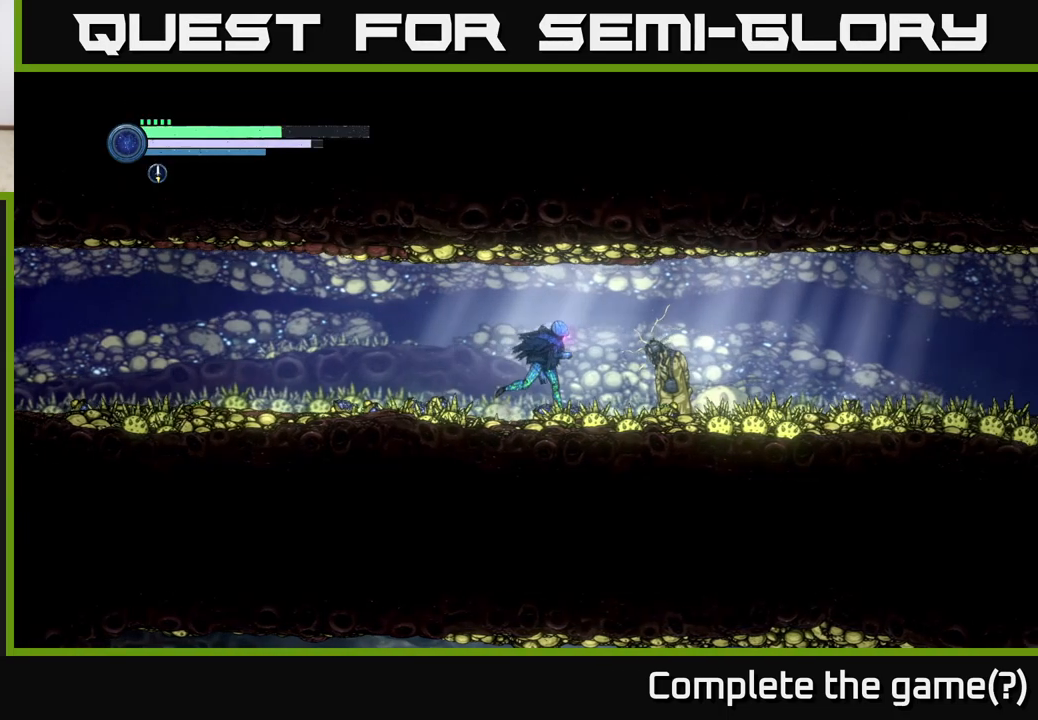
{"buttons": [], "left_stick": "right", "right_stick": "center", "events": []}
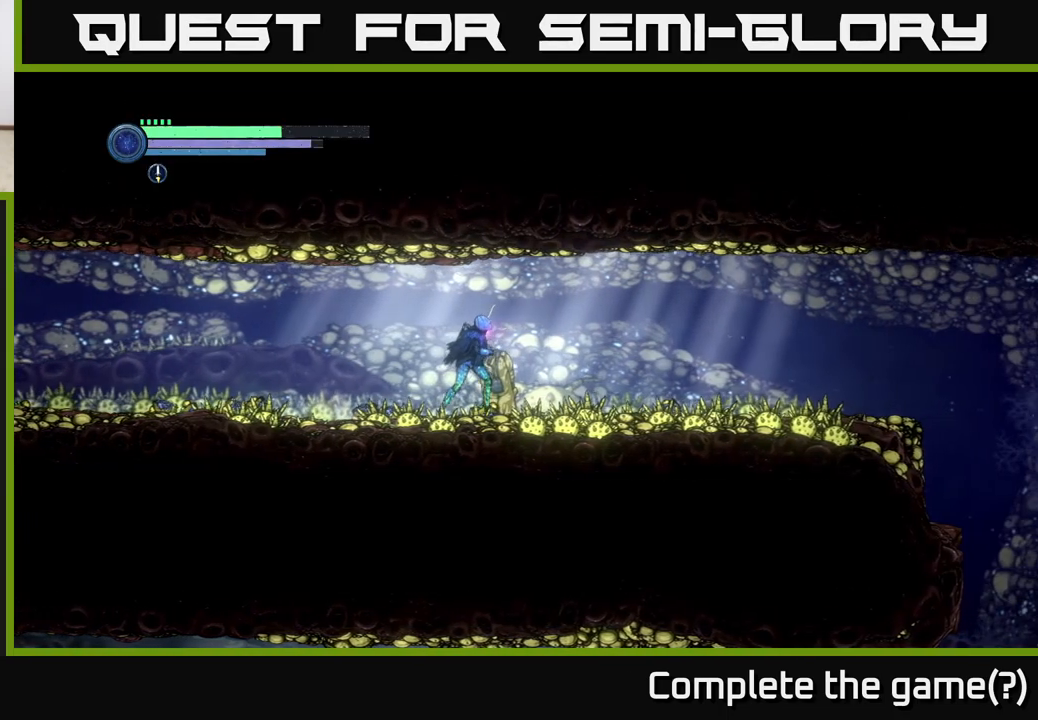
{"buttons": [], "left_stick": "center", "right_stick": "center", "events": [[500, "left_stick", "center"]]}
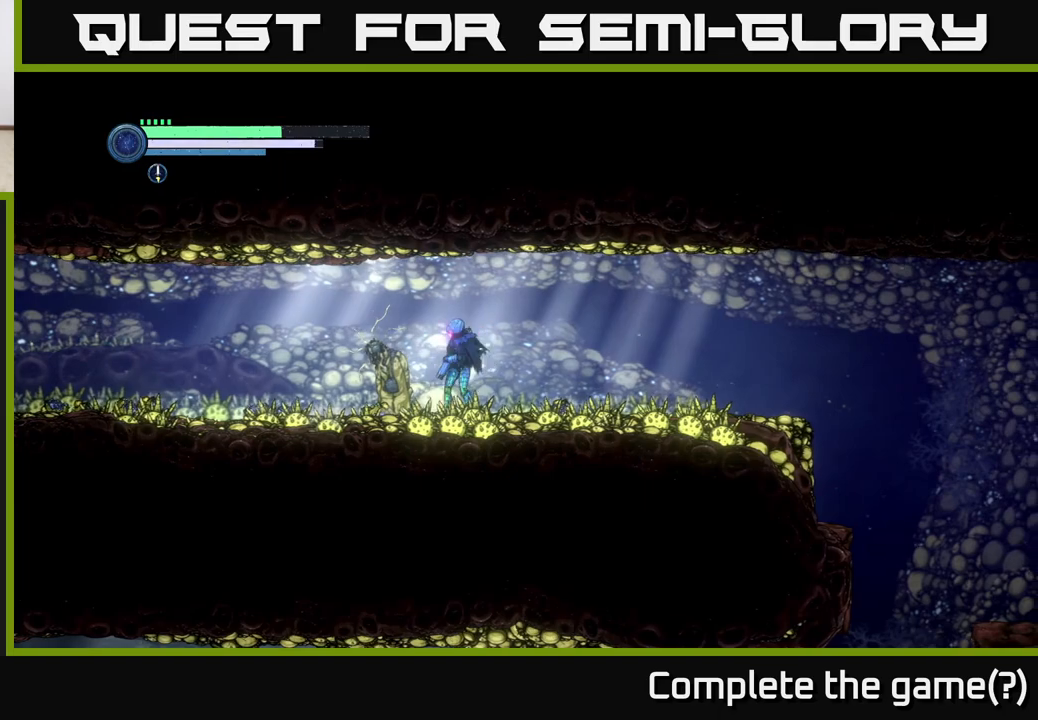
{"buttons": ["R2"], "left_stick": "left", "right_stick": "center", "events": [[17, "left_stick", "left"], [83, "R2", "down"], [167, "R1", "down"], [333, "R1", "up"]]}
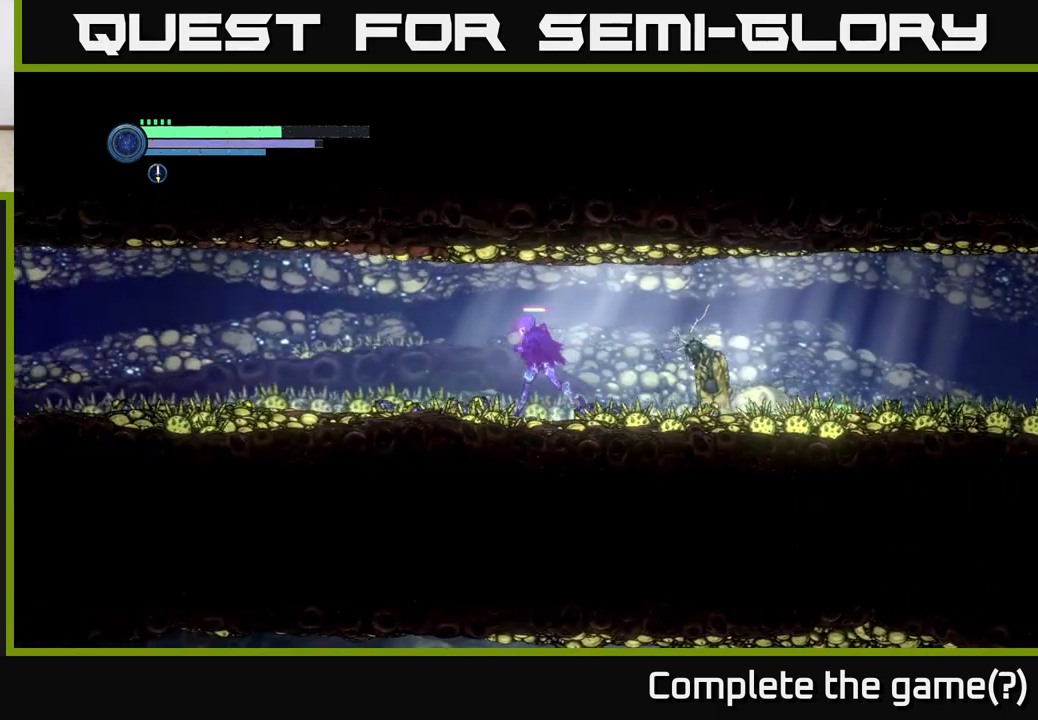
{"buttons": ["R1", "R2"], "left_stick": "right", "right_stick": "center", "events": [[83, "left_stick", "right"], [383, "R1", "down"]]}
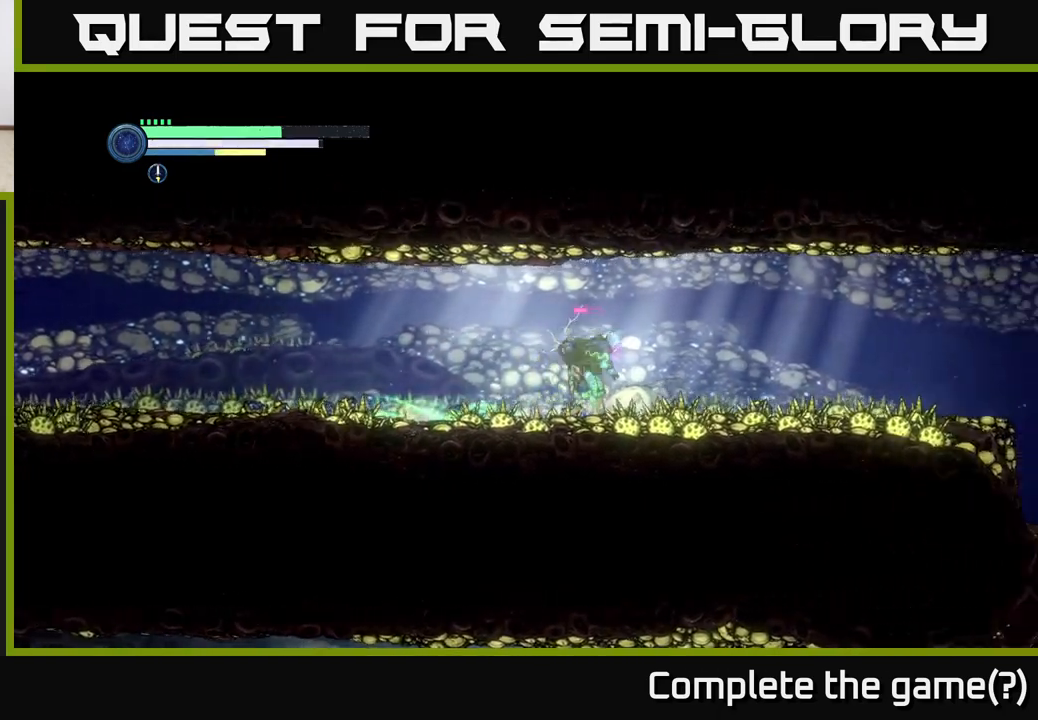
{"buttons": [], "left_stick": "right", "right_stick": "center", "events": [[133, "R1", "up"], [317, "R2", "up"]]}
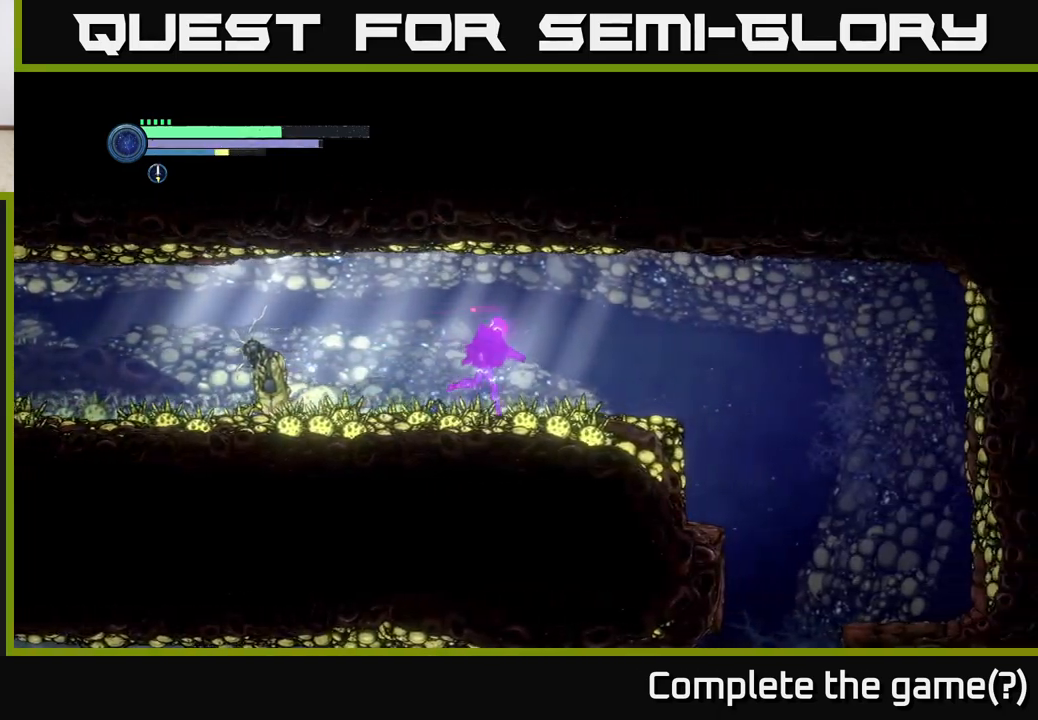
{"buttons": [], "left_stick": "right", "right_stick": "down", "events": [[500, "right_stick", "down"]]}
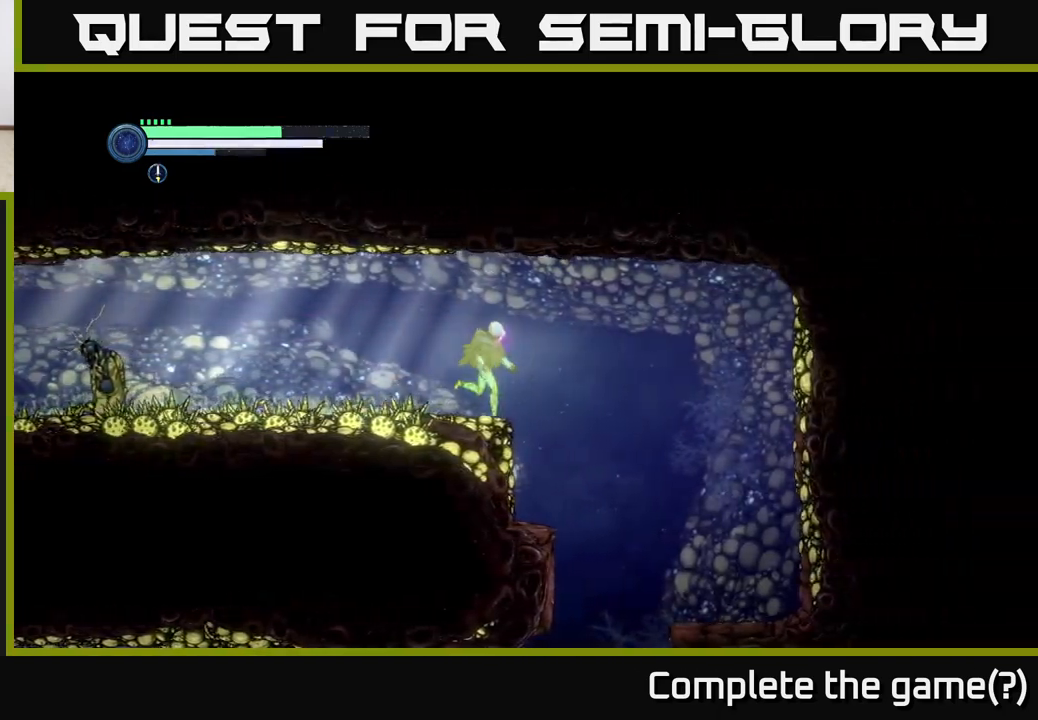
{"buttons": [], "left_stick": "right", "right_stick": "center", "events": [[183, "right_stick", "center"], [233, "A", "down"], [317, "A", "up"]]}
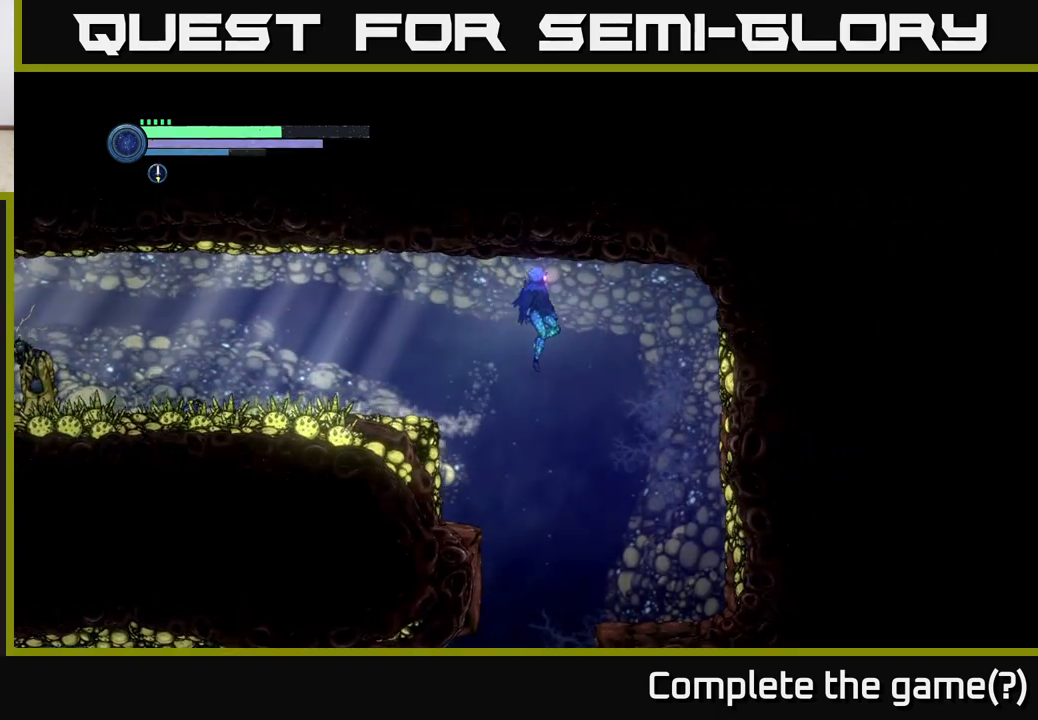
{"buttons": [], "left_stick": "left", "right_stick": "down", "events": [[83, "right_stick", "down"], [400, "left_stick", "left"]]}
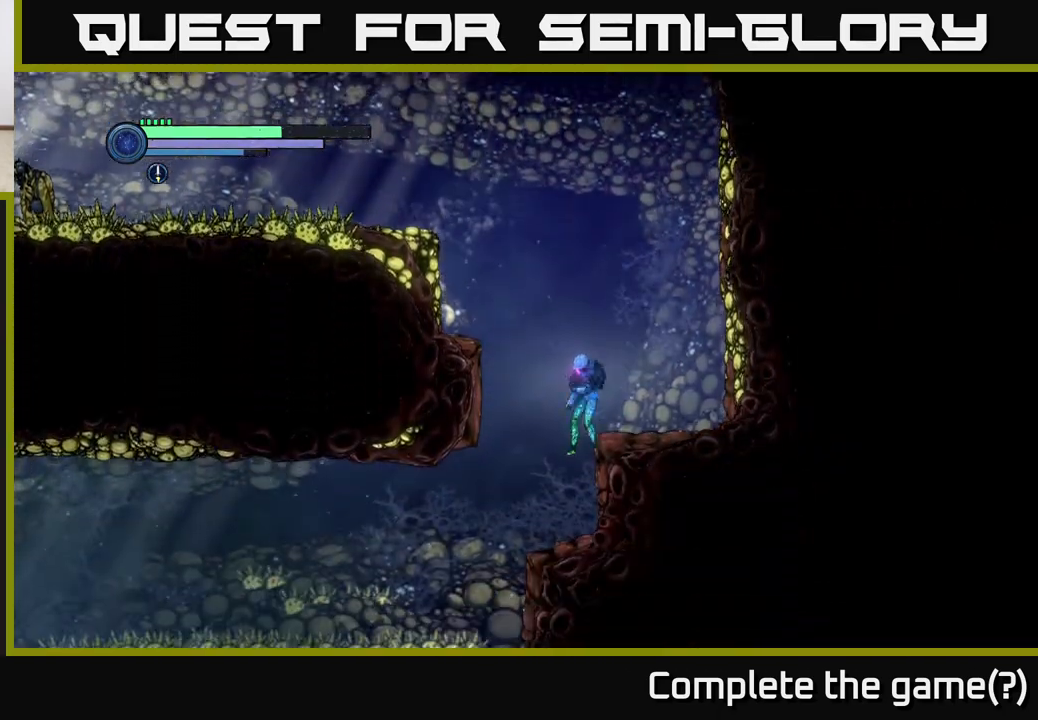
{"buttons": [], "left_stick": "left", "right_stick": "center", "events": [[67, "right_stick", "center"]]}
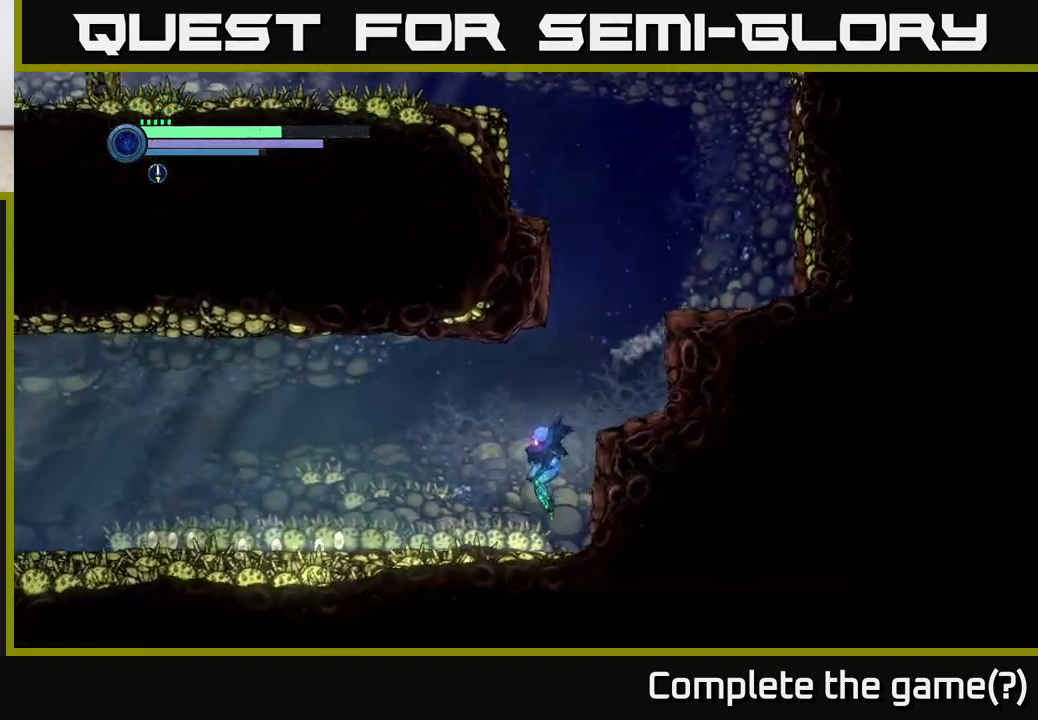
{"buttons": [], "left_stick": "left", "right_stick": "center", "events": []}
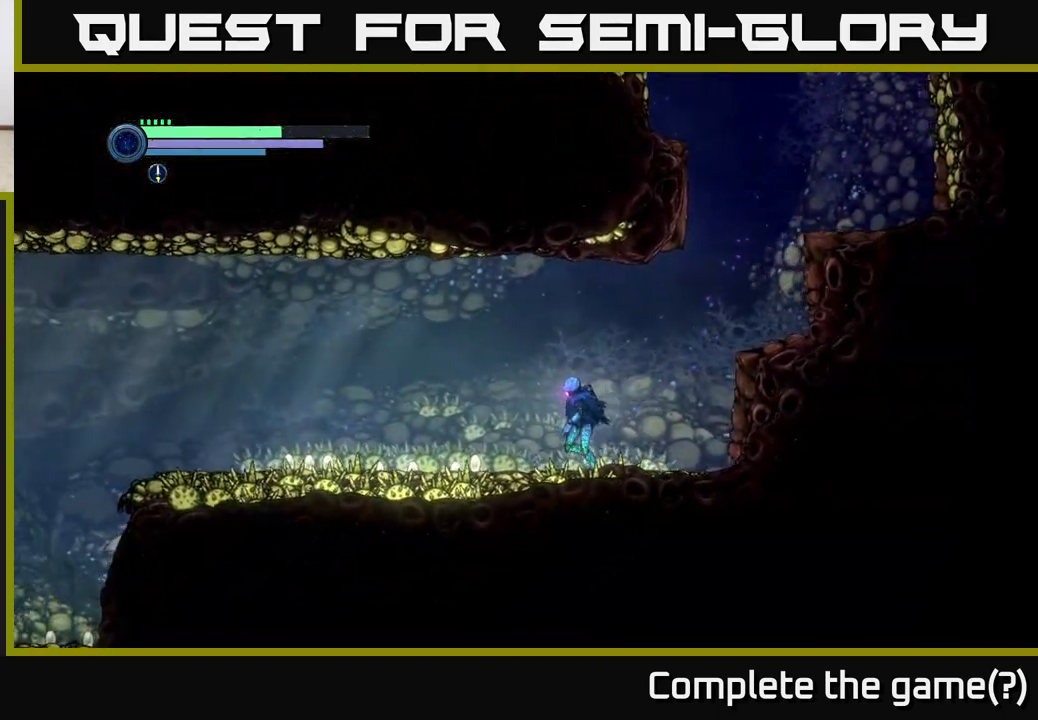
{"buttons": ["R2"], "left_stick": "left", "right_stick": "center", "events": [[367, "R2", "down"]]}
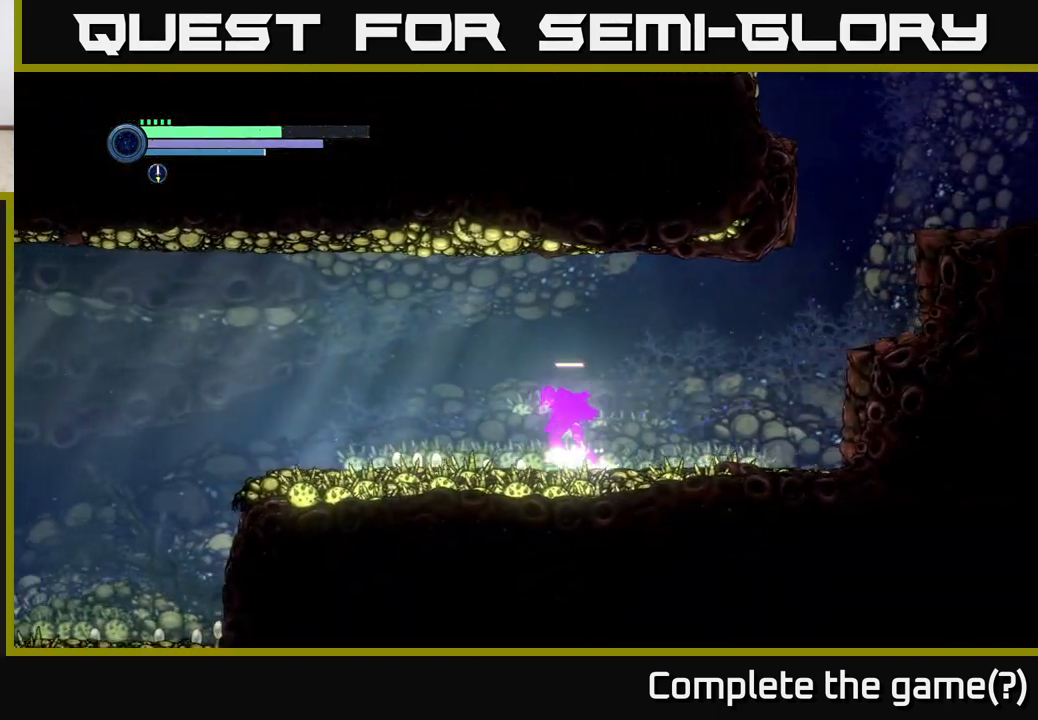
{"buttons": [], "left_stick": "left", "right_stick": "center", "events": [[33, "R1", "down"], [117, "R2", "up"], [267, "R1", "up"]]}